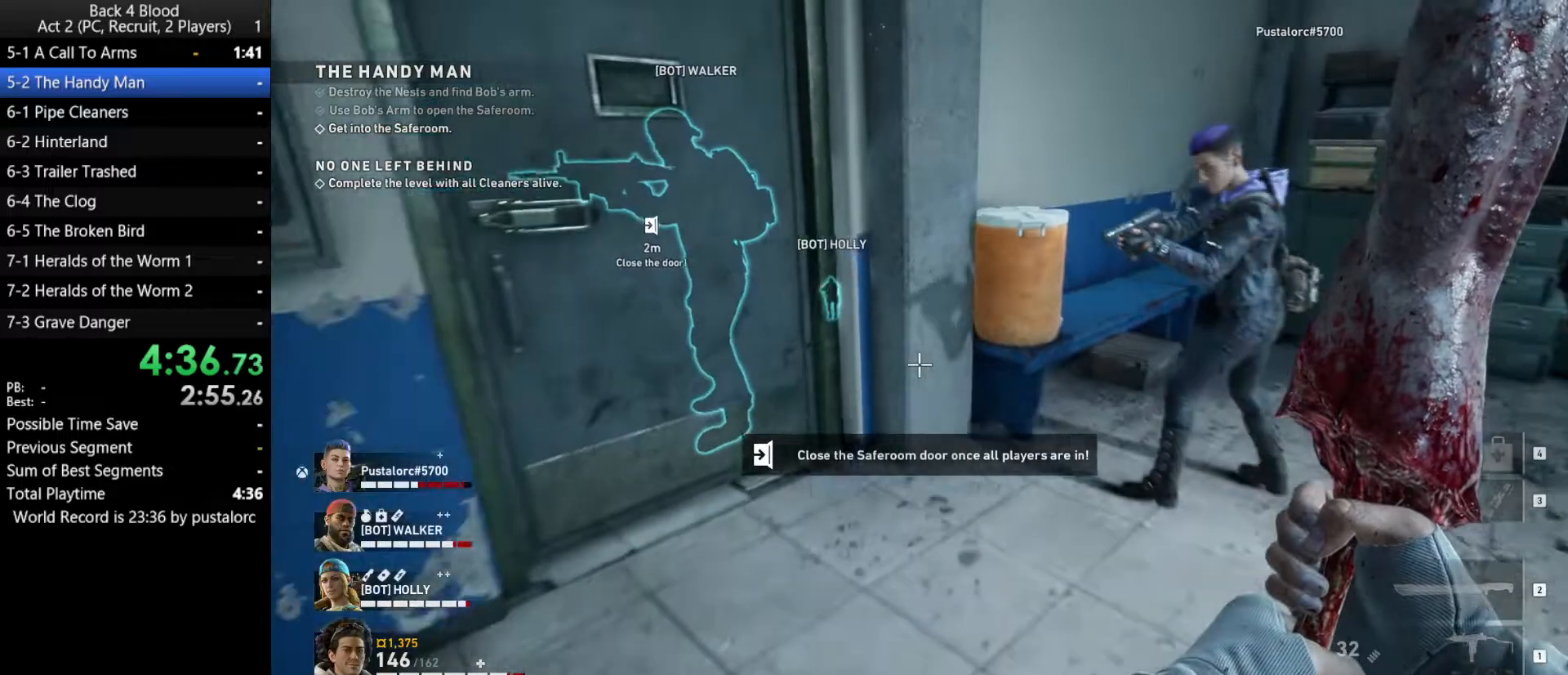
Gameplay with keyboard and mouse; each line is a JSON object with the keys and mouse buttons held at the frame after it. "events" lists presses ("down") and releases ("up") of "1", "2", "3", "4", "5", "a", "alt", "c", "ctrl", "d", "e", "f", "q", "r", "s", "shift", "space", "tab", "v", "w", "x", "z", "mouse_left", "mouse_middle", "mouse_right", "mouse_wheel_up" and "mouse_wheel_down" between this image and that frame as [ms after this image, input, new state], when the widget could be followed in between. "mouse_left", "mouse_middle", "mouse_right", "mouse_wheel_up", "mouse_wheel_down" = the "left", "middle", "right", "wheel_up", "wheel_down" buttons of the "mouse" list. No other keys are recorded. Mouse movement is not recorded.
{"keys": [], "mouse": [], "events": [[183, "s", "up"]]}
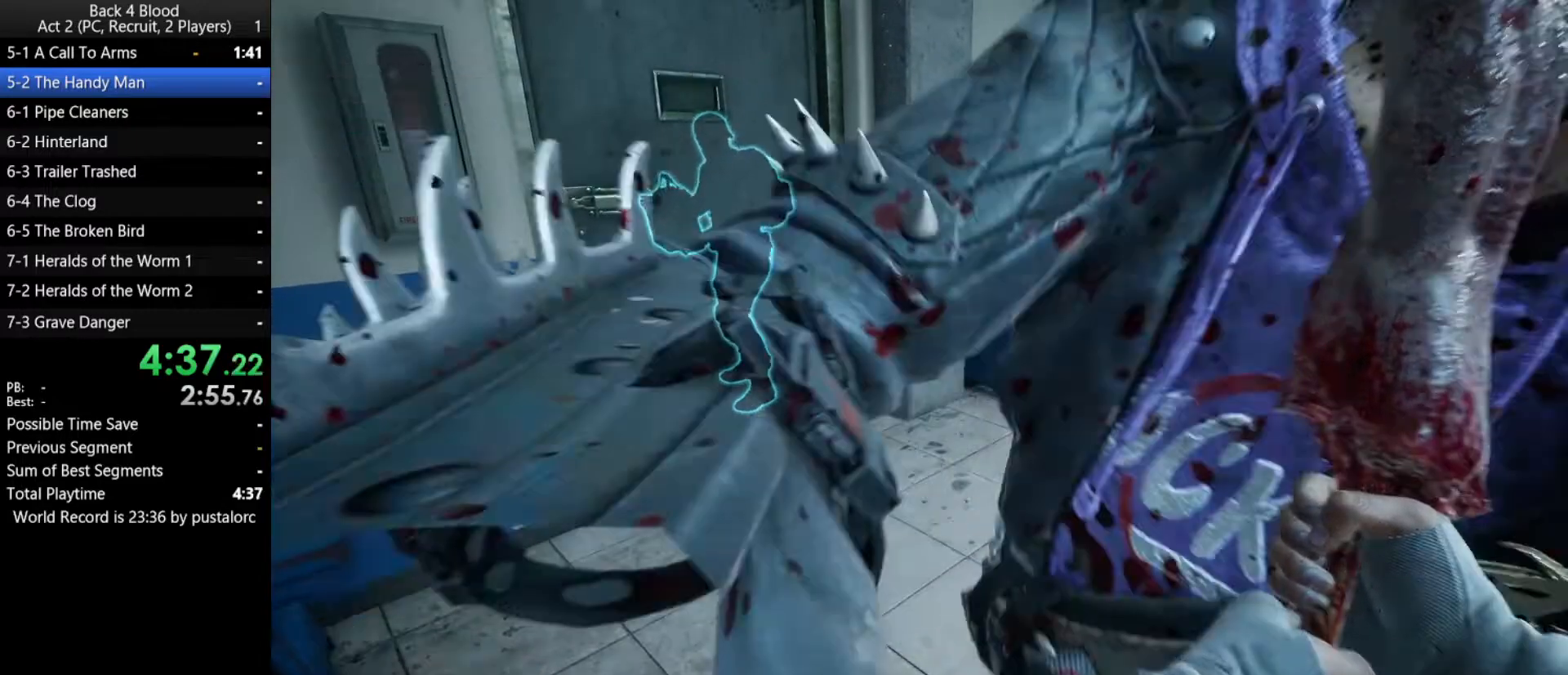
{"keys": [], "mouse": [], "events": []}
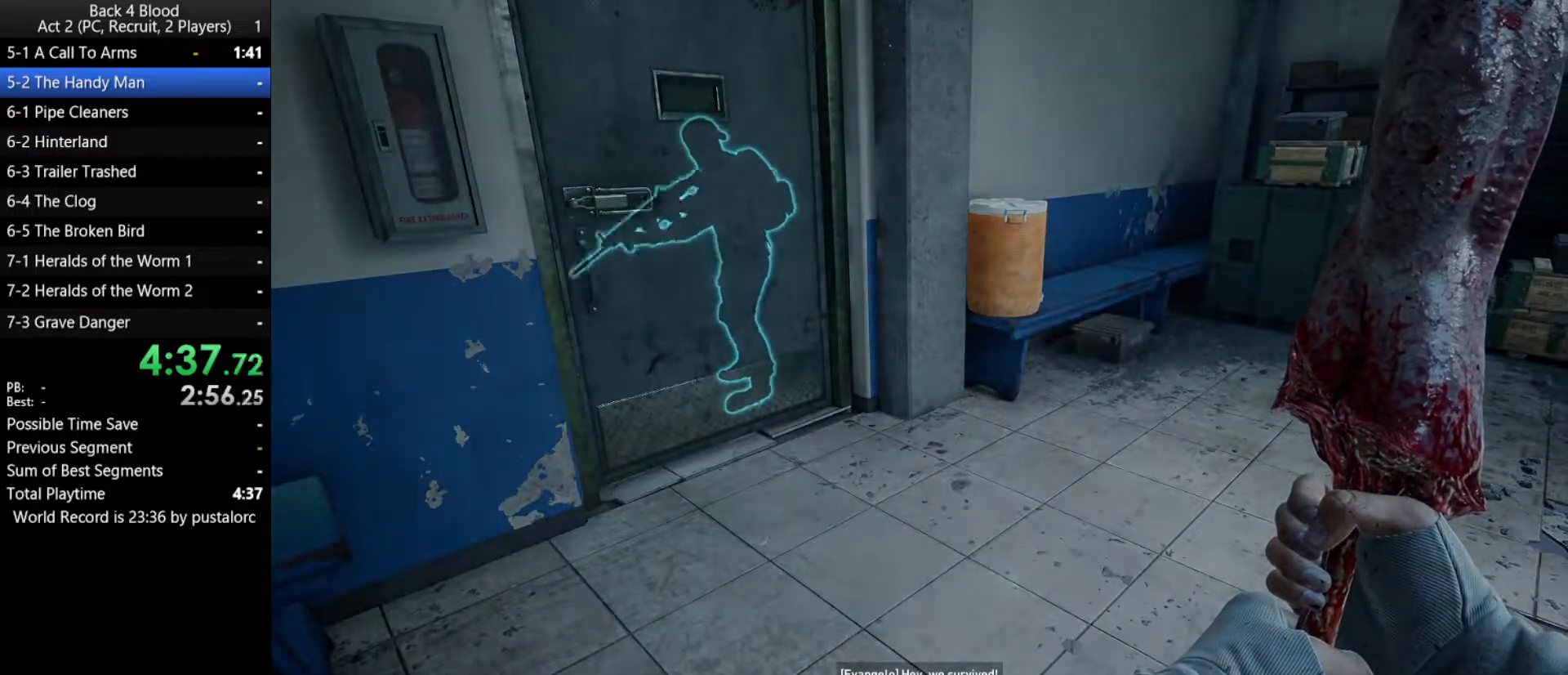
{"keys": [], "mouse": [], "events": []}
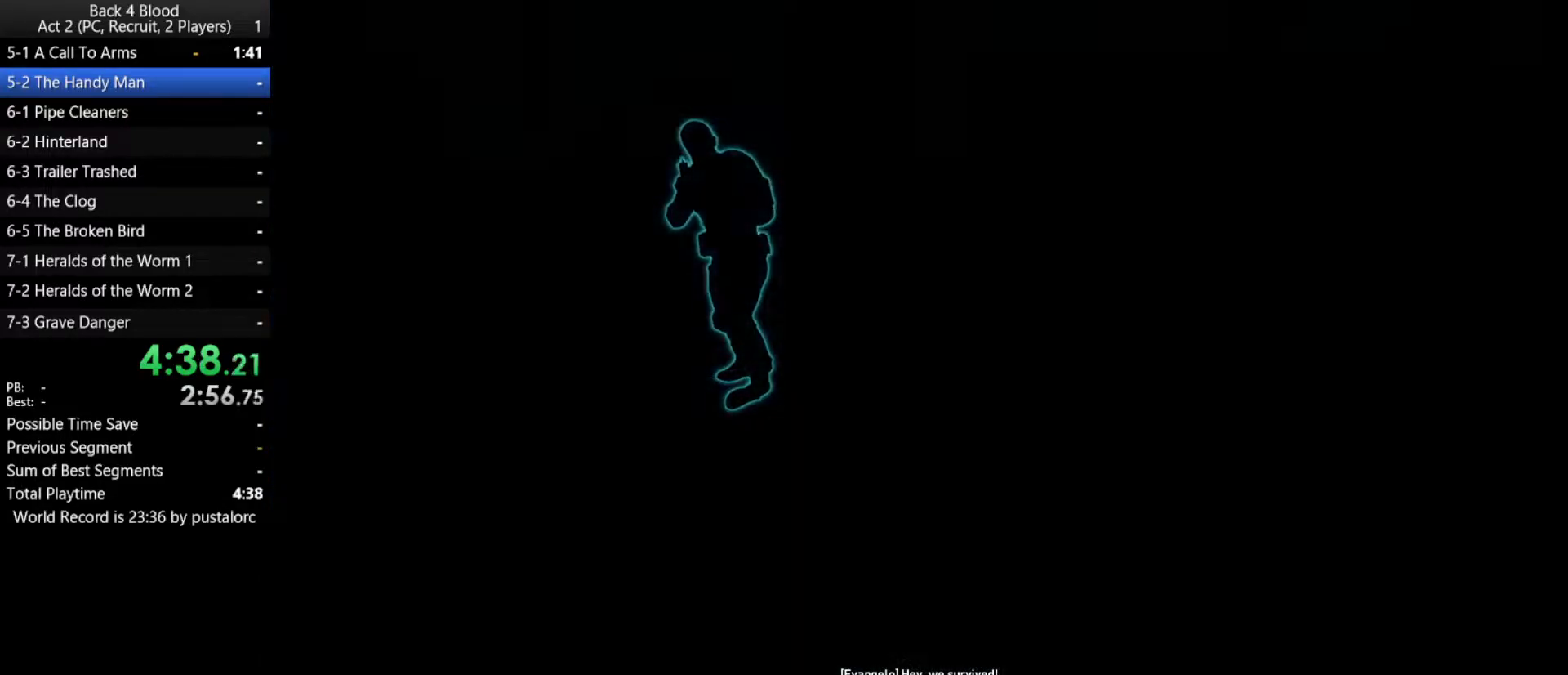
{"keys": [], "mouse": [], "events": []}
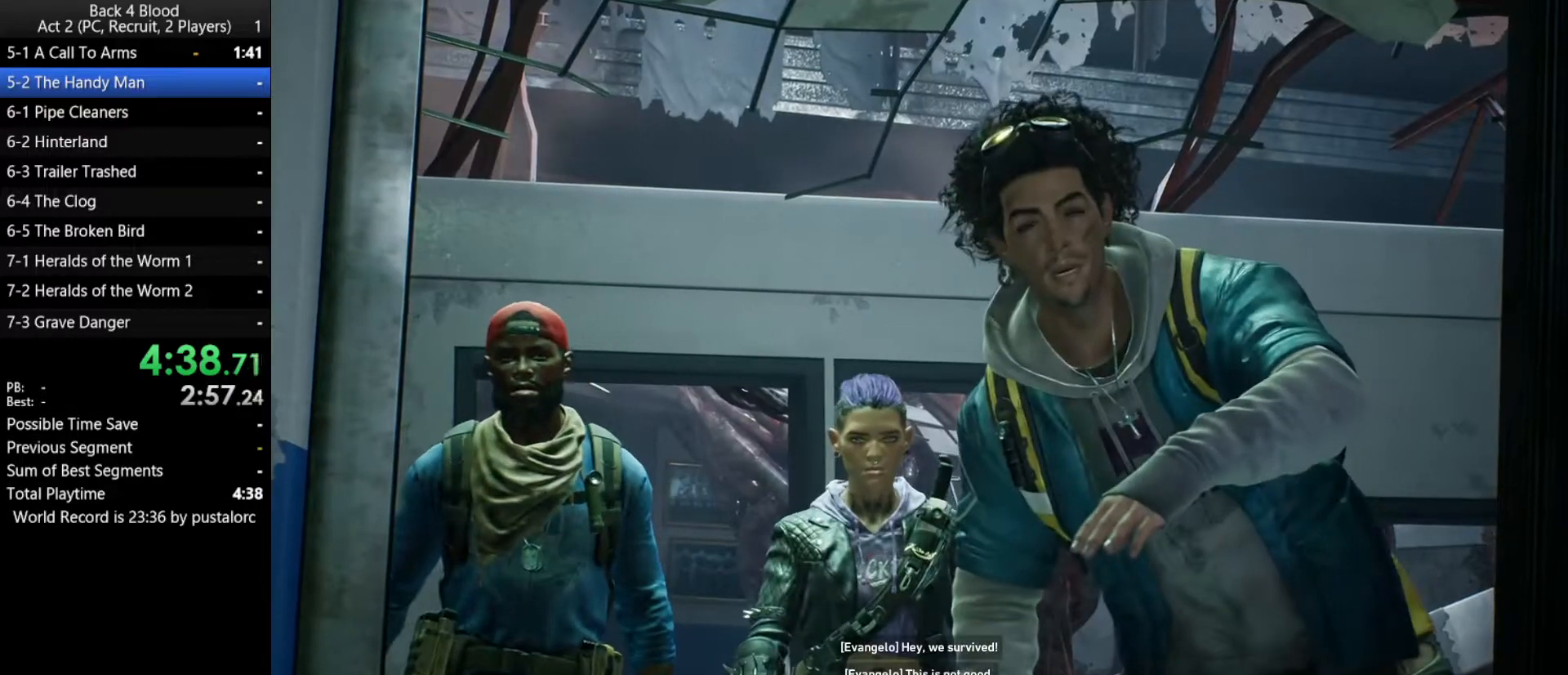
{"keys": [], "mouse": [], "events": [[317, "f", "down"], [350, "f", "up"], [450, "f", "down"], [500, "f", "up"]]}
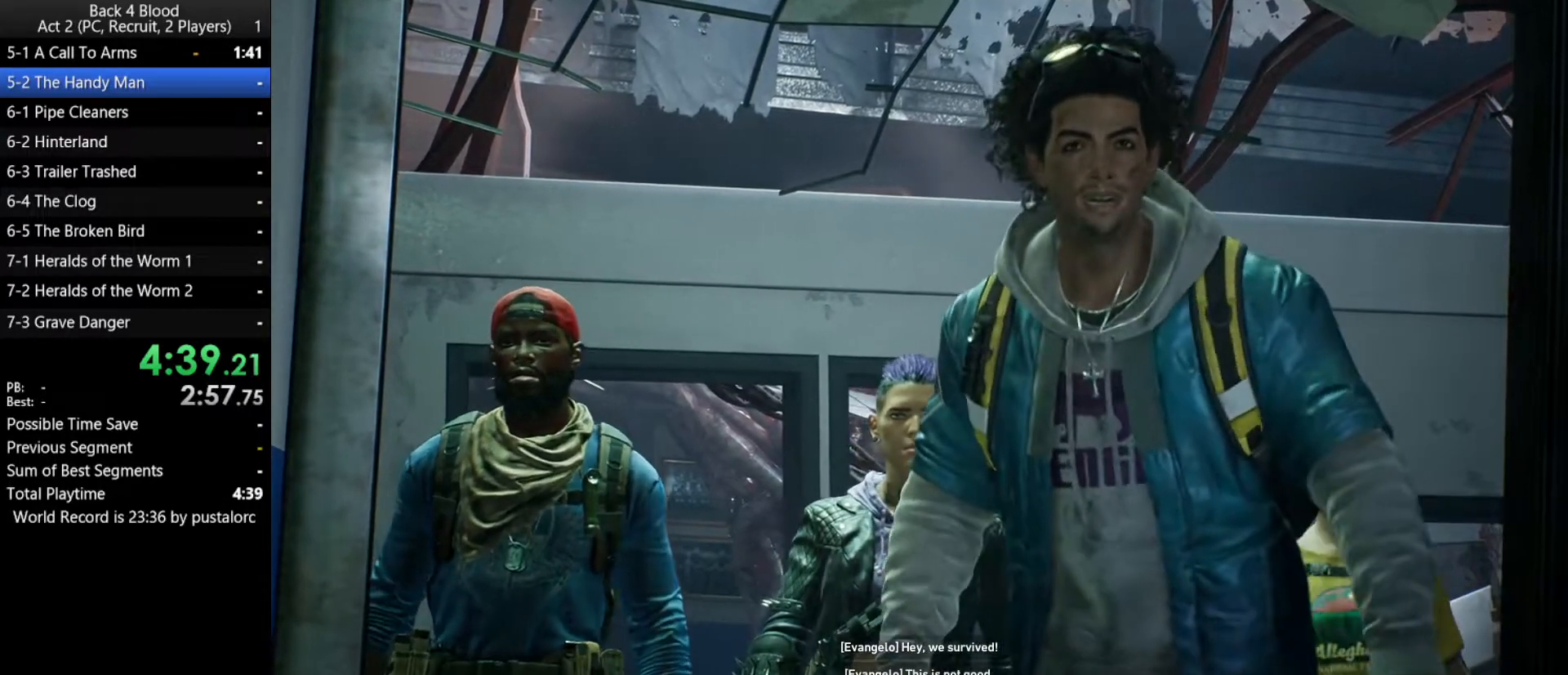
{"keys": [], "mouse": [], "events": [[133, "f", "down"], [183, "f", "up"], [283, "f", "down"], [317, "f", "up"], [417, "f", "down"], [467, "f", "up"]]}
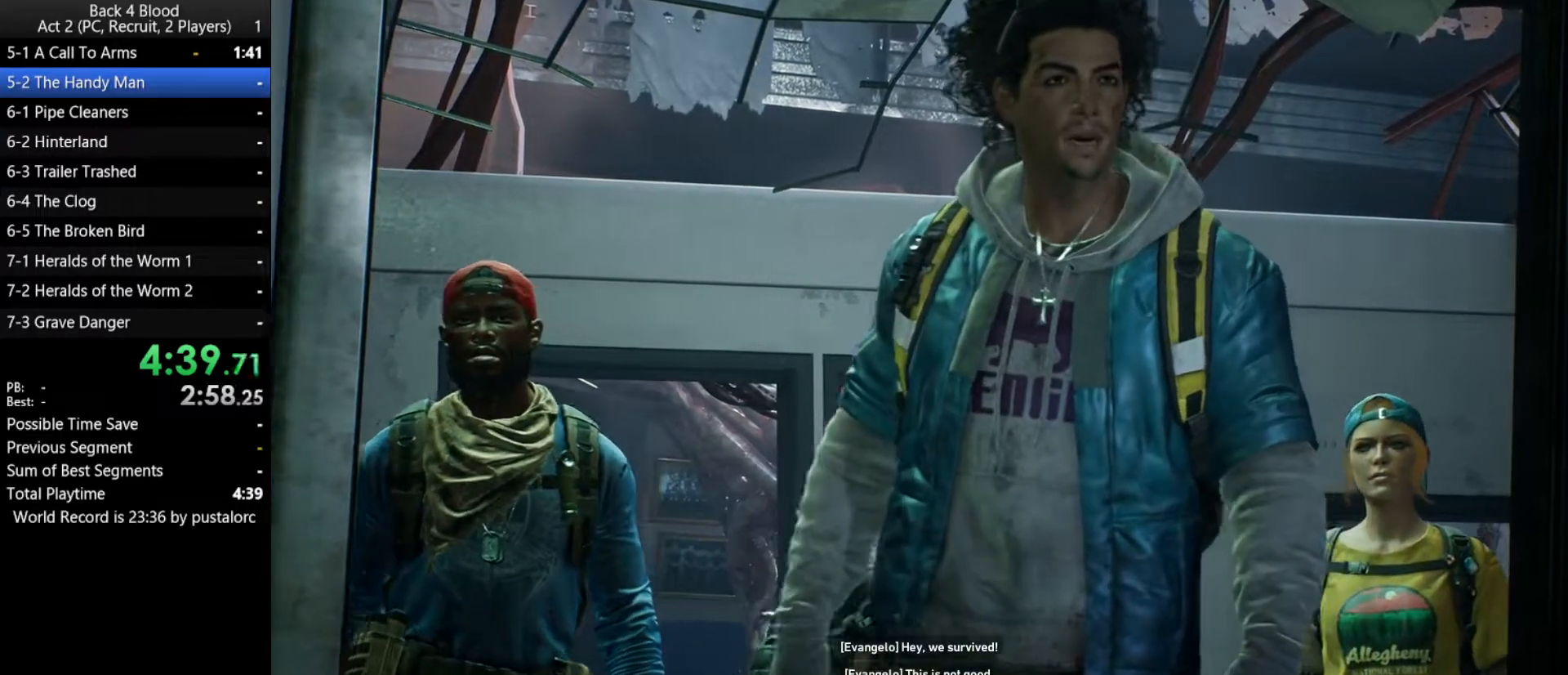
{"keys": [], "mouse": [], "events": [[50, "f", "down"], [100, "f", "up"], [383, "f", "down"], [433, "f", "up"]]}
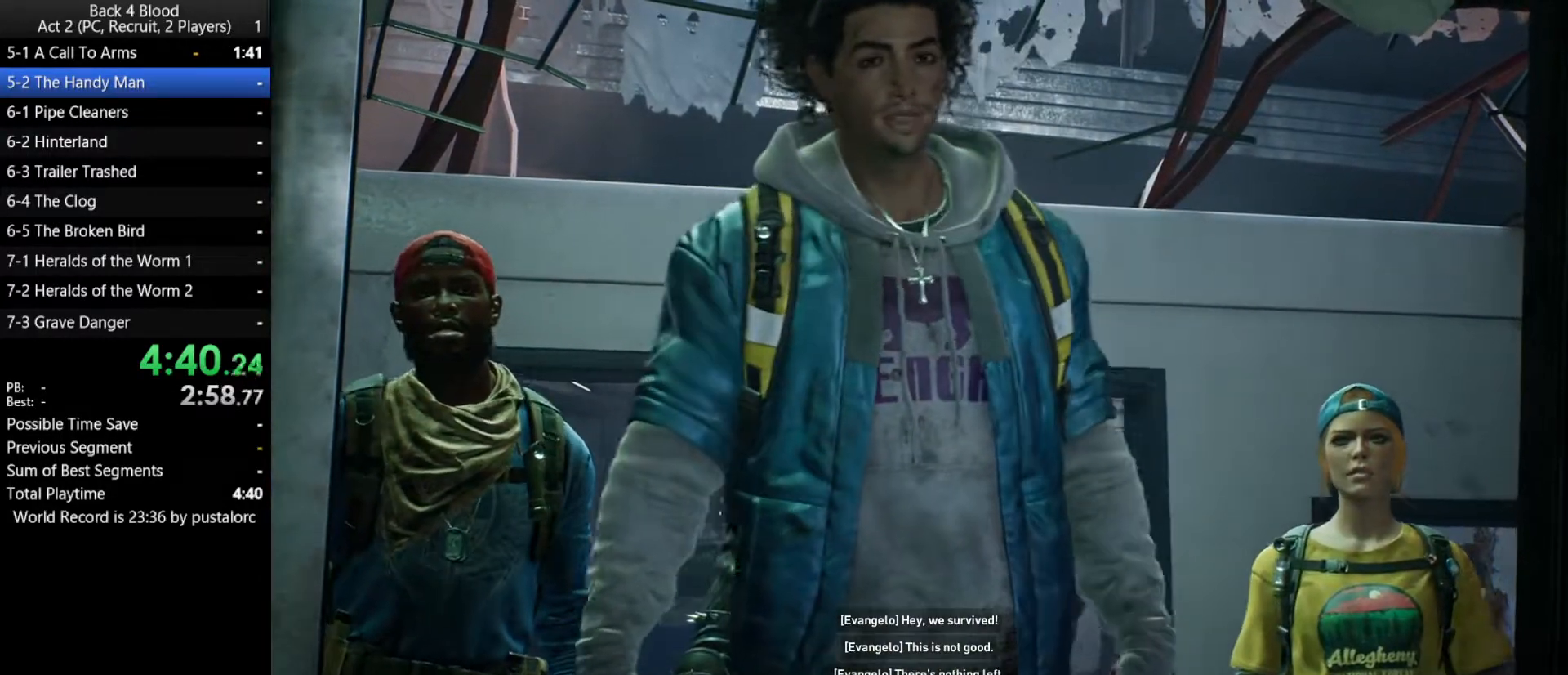
{"keys": ["f"], "mouse": [], "events": [[17, "f", "down"], [50, "f", "up"], [167, "f", "down"], [200, "f", "up"], [300, "f", "down"], [400, "f", "up"], [483, "f", "down"]]}
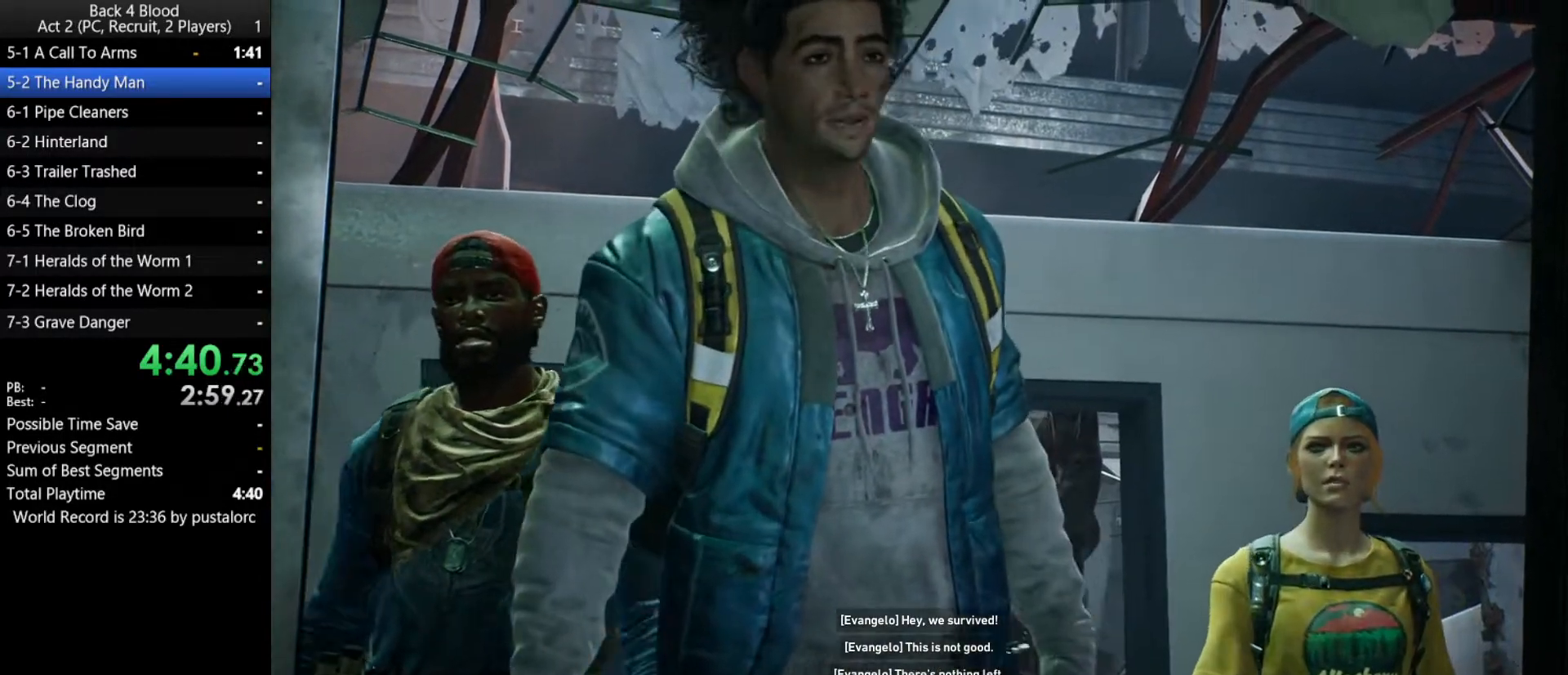
{"keys": ["f"], "mouse": [], "events": [[33, "f", "up"], [117, "f", "down"], [167, "f", "up"], [300, "f", "down"], [350, "f", "up"], [450, "f", "down"]]}
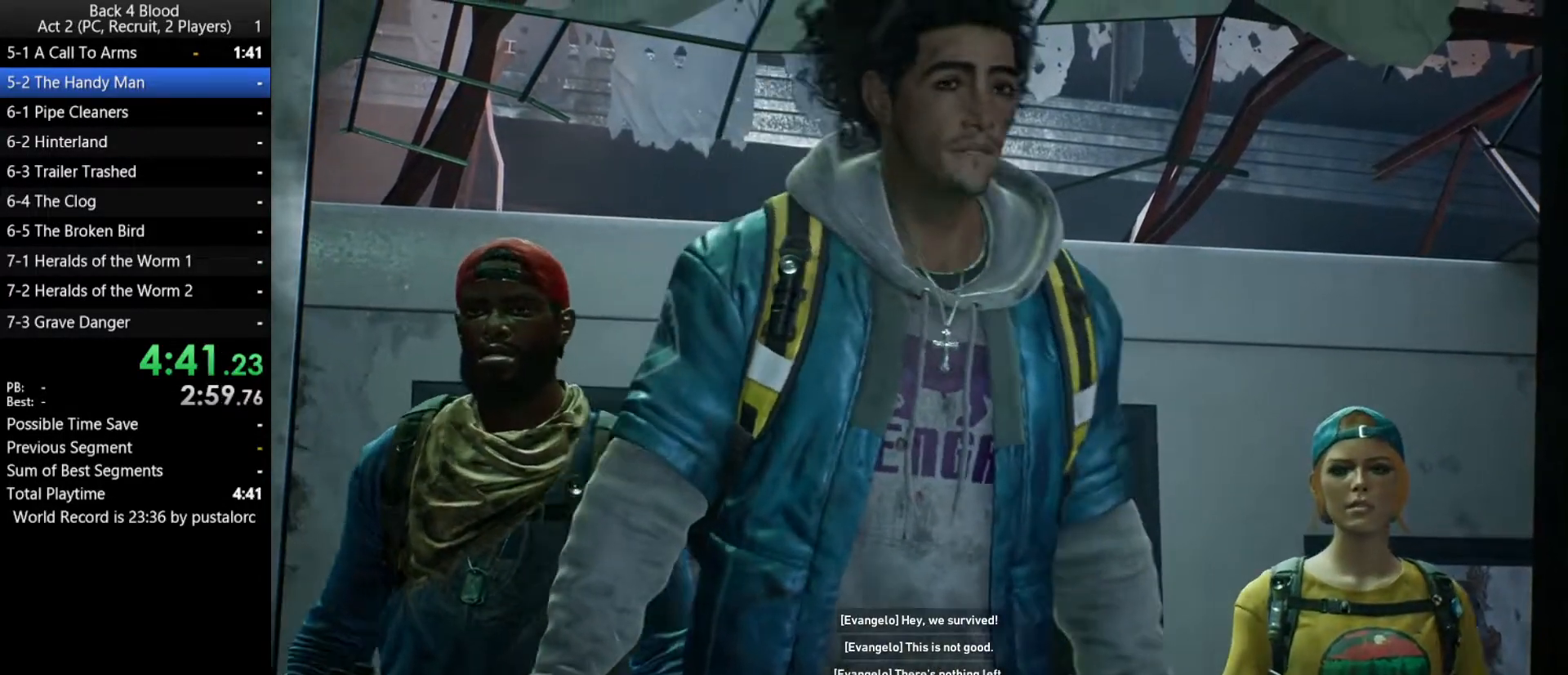
{"keys": ["f"], "mouse": [], "events": [[33, "f", "up"], [183, "f", "down"], [217, "f", "up"], [317, "f", "down"], [367, "f", "up"], [500, "f", "down"]]}
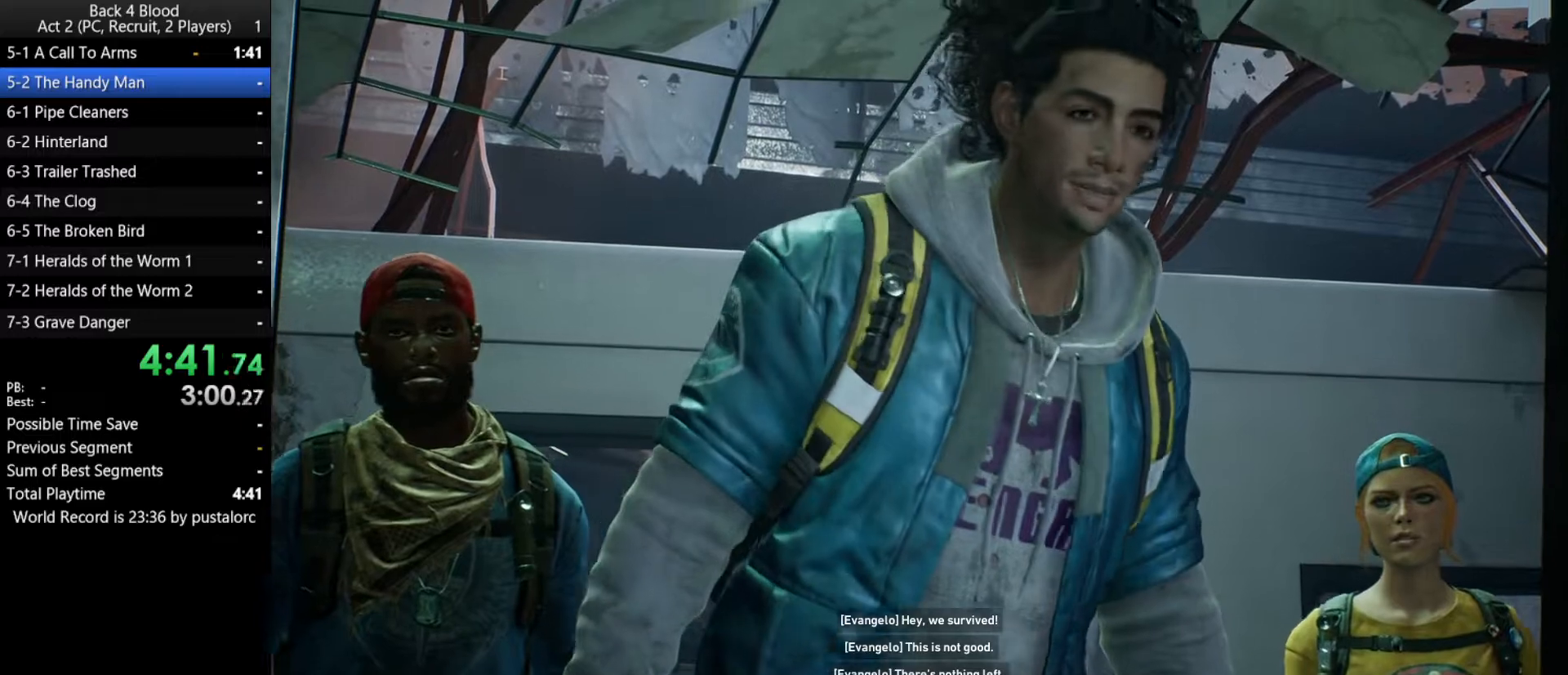
{"keys": ["f"], "mouse": [], "events": [[50, "f", "up"], [133, "f", "down"], [183, "f", "up"], [317, "f", "down"], [350, "f", "up"], [433, "f", "down"]]}
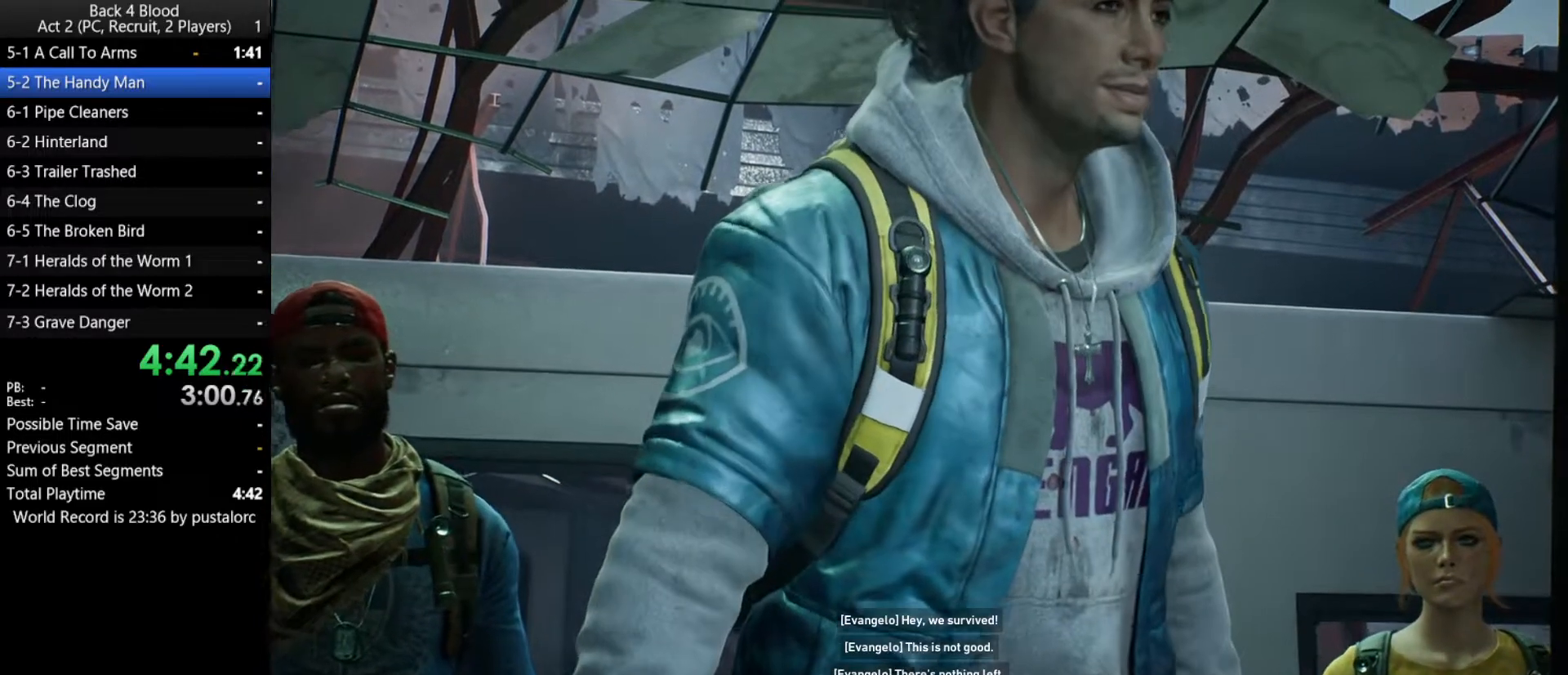
{"keys": ["f"], "mouse": [], "events": [[33, "f", "up"], [133, "f", "down"], [183, "f", "up"], [267, "f", "down"], [367, "f", "up"], [467, "f", "down"]]}
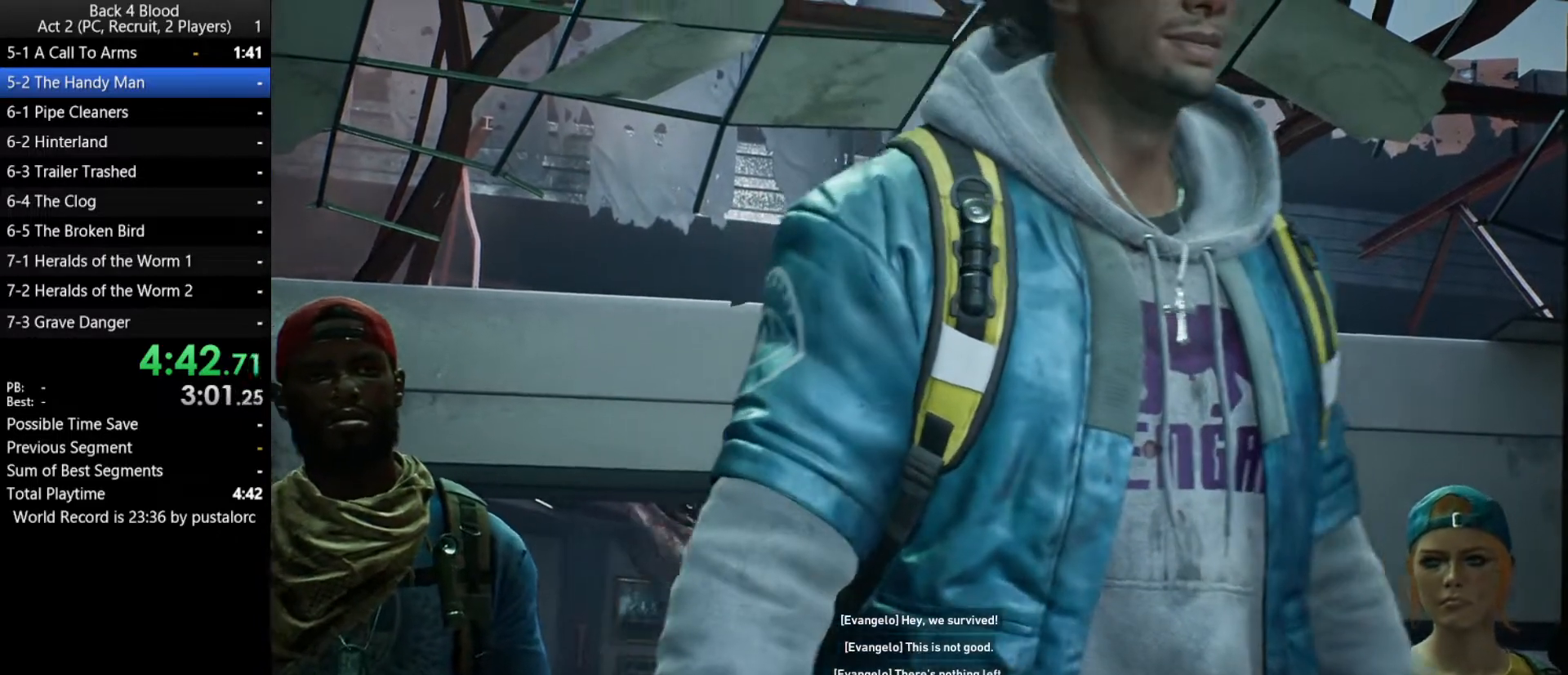
{"keys": [], "mouse": [], "events": [[17, "f", "up"], [100, "f", "down"], [150, "f", "up"], [233, "f", "down"], [333, "f", "up"], [417, "f", "down"], [450, "f", "up"]]}
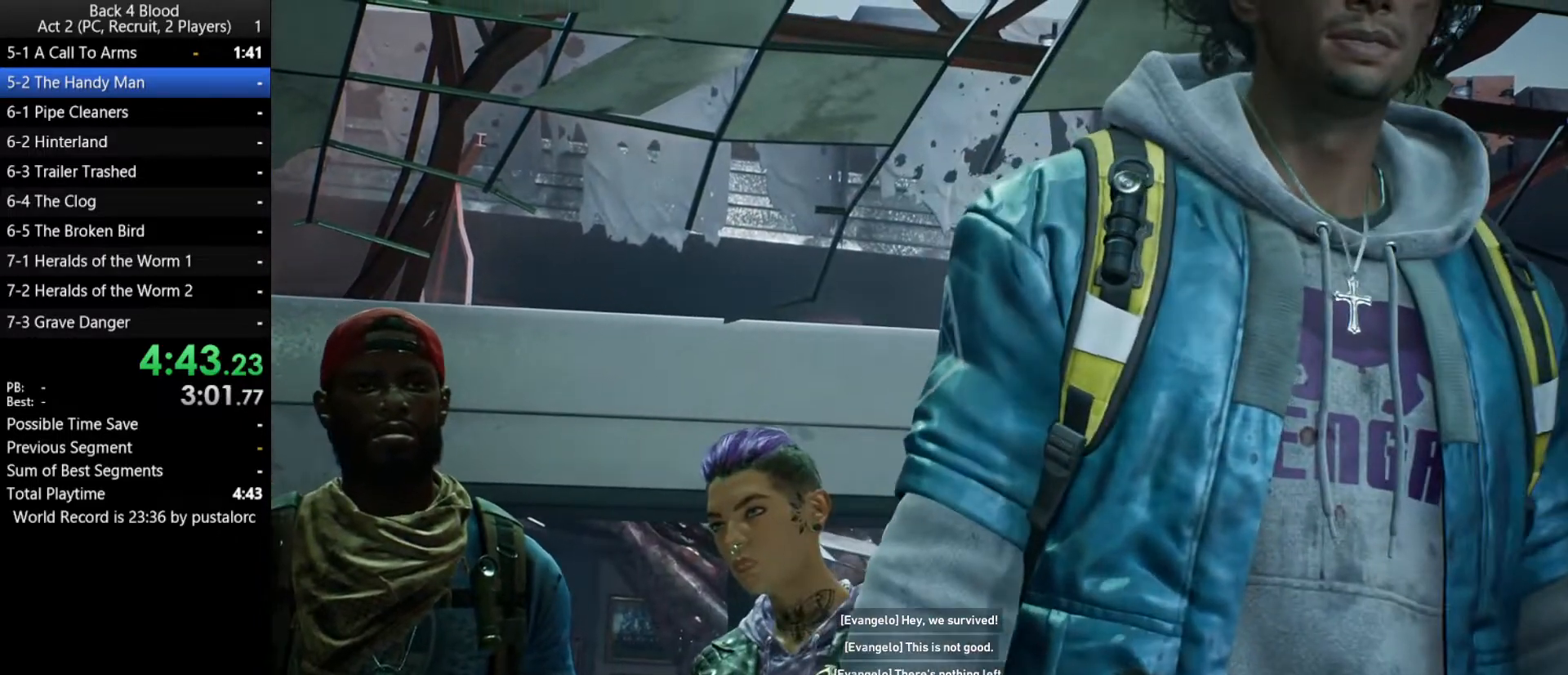
{"keys": [], "mouse": [], "events": [[50, "f", "down"], [150, "f", "up"], [250, "f", "down"], [300, "f", "up"], [383, "f", "down"], [433, "f", "up"]]}
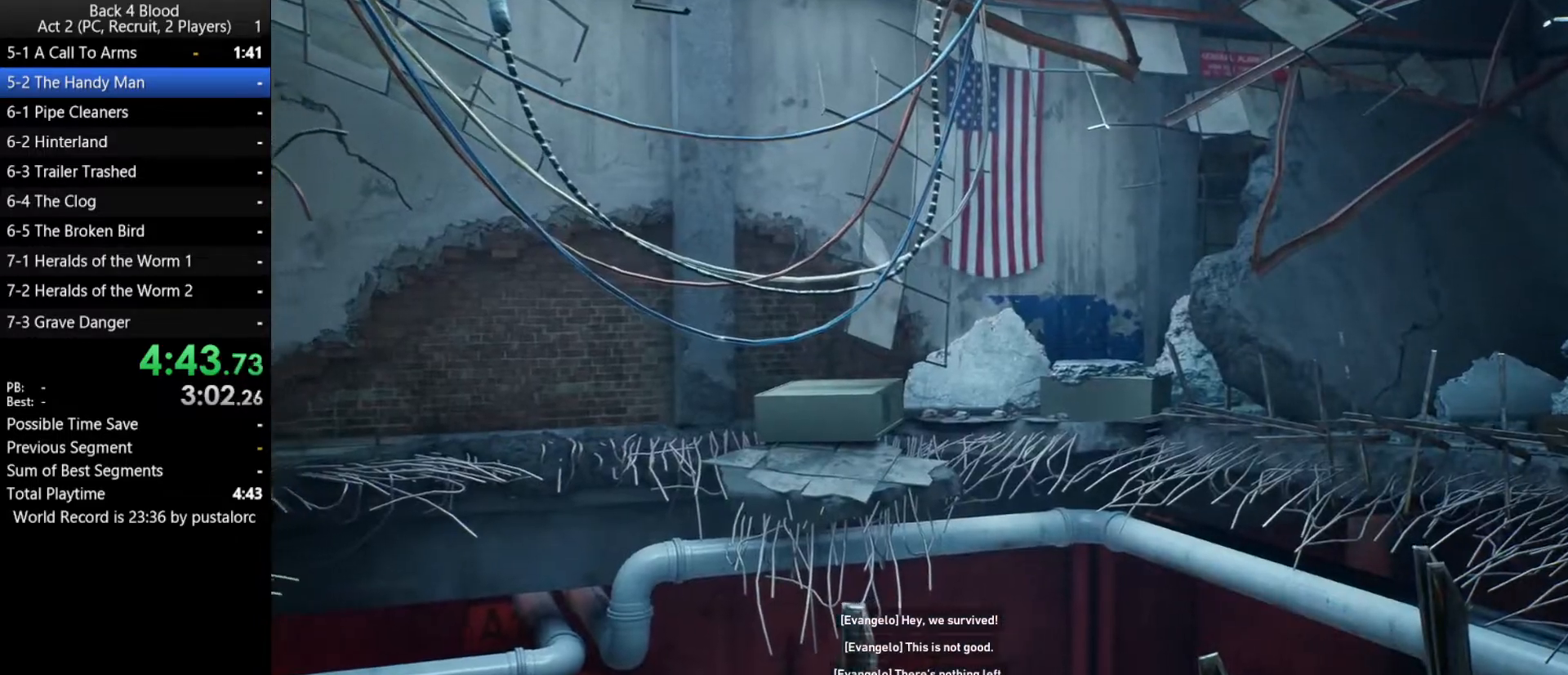
{"keys": [], "mouse": [], "events": [[67, "f", "down"], [117, "f", "up"], [217, "f", "down"], [250, "f", "up"], [350, "f", "down"], [400, "f", "up"]]}
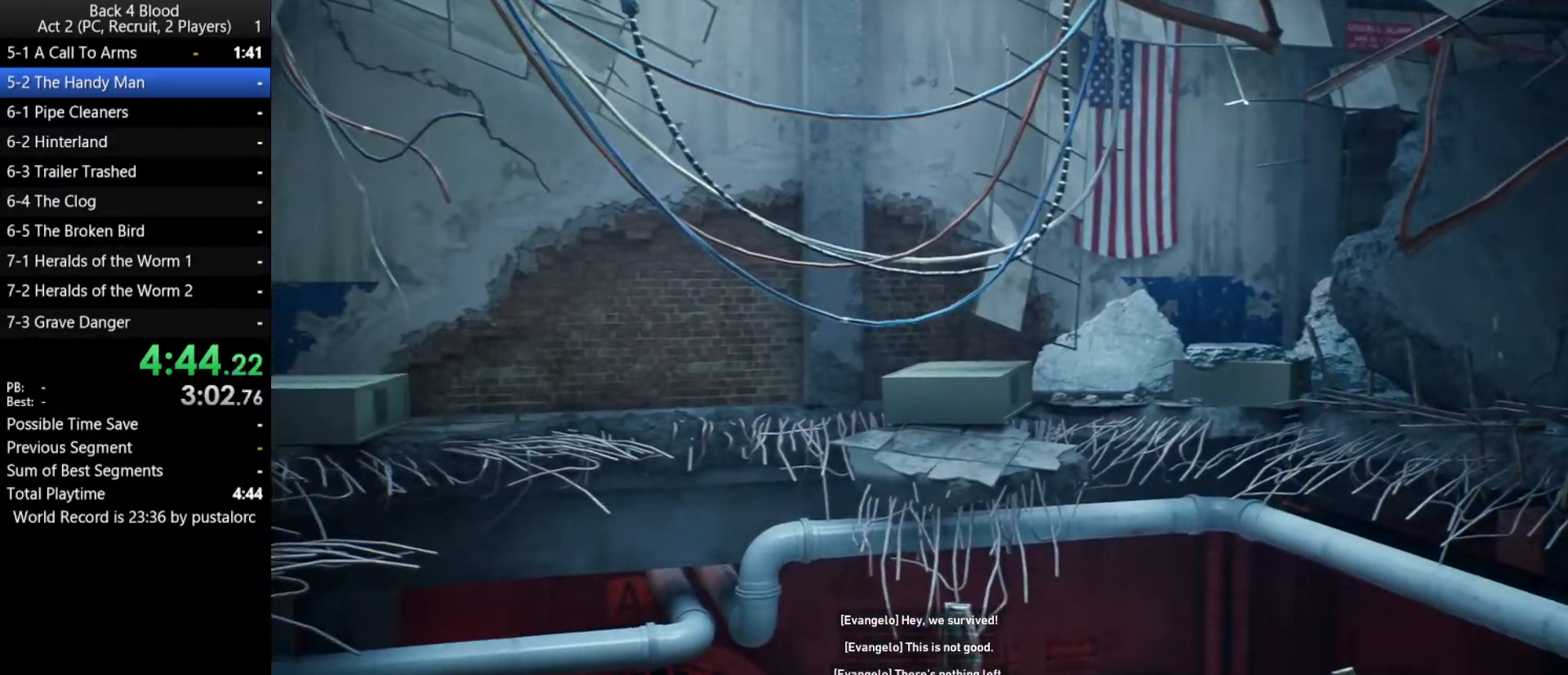
{"keys": ["f"], "mouse": [], "events": [[33, "f", "down"], [83, "f", "up"], [167, "f", "down"], [217, "f", "up"], [350, "f", "down"], [400, "f", "up"], [500, "f", "down"]]}
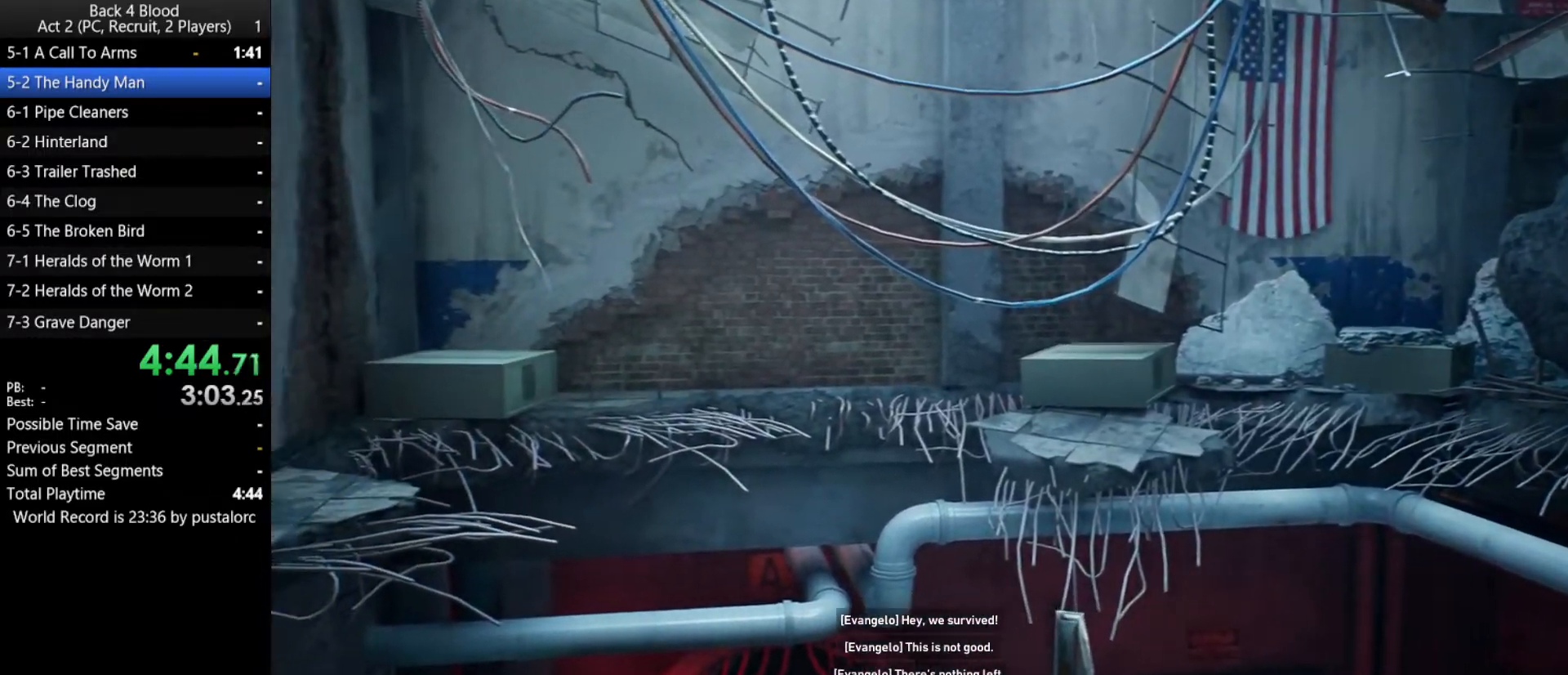
{"keys": [], "mouse": [], "events": [[33, "f", "up"], [133, "f", "down"], [233, "f", "up"], [317, "f", "down"], [367, "f", "up"], [450, "f", "down"], [500, "f", "up"]]}
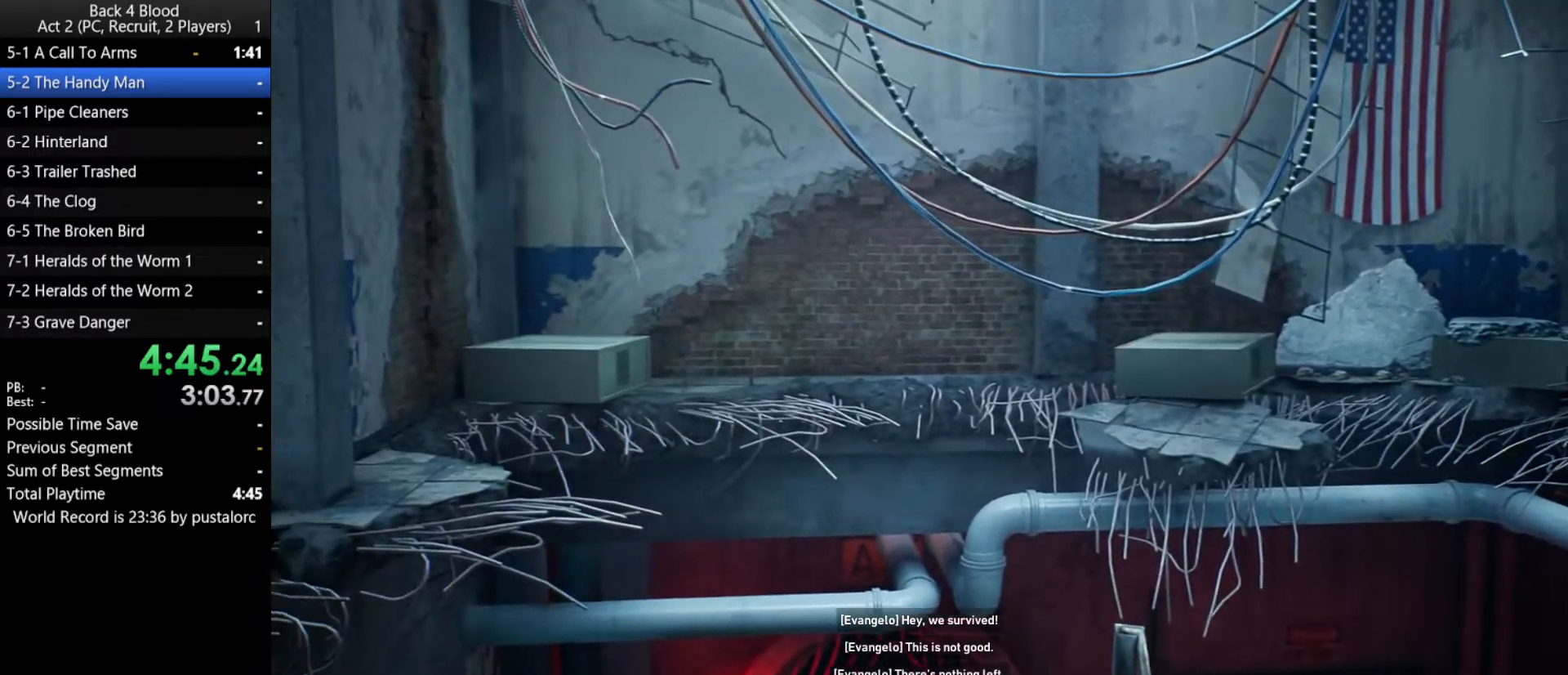
{"keys": [], "mouse": [], "events": [[133, "f", "down"], [183, "f", "up"], [233, "f", "down"], [333, "f", "up"], [417, "f", "down"], [467, "f", "up"]]}
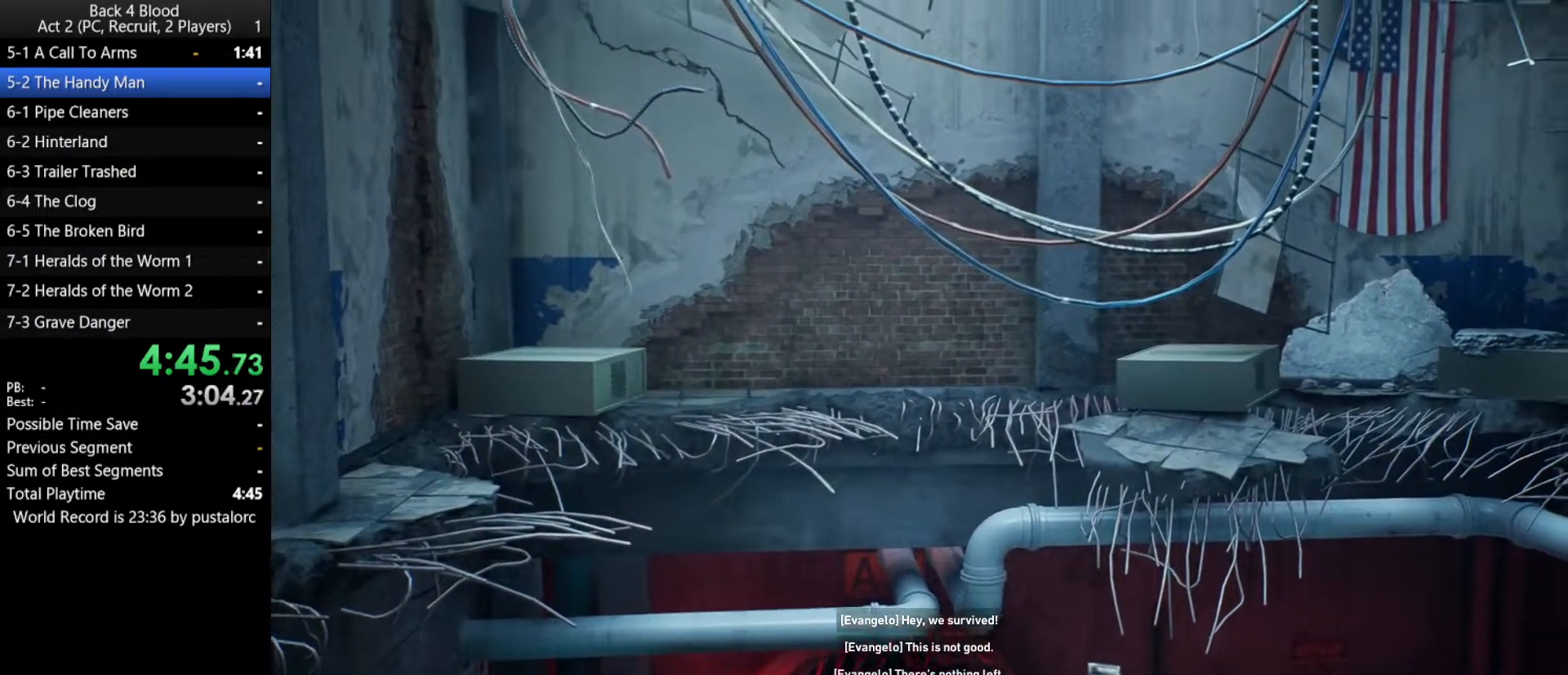
{"keys": ["f"], "mouse": [], "events": [[17, "f", "down"], [100, "f", "up"], [200, "f", "down"], [250, "f", "up"], [333, "f", "down"], [383, "f", "up"], [483, "f", "down"]]}
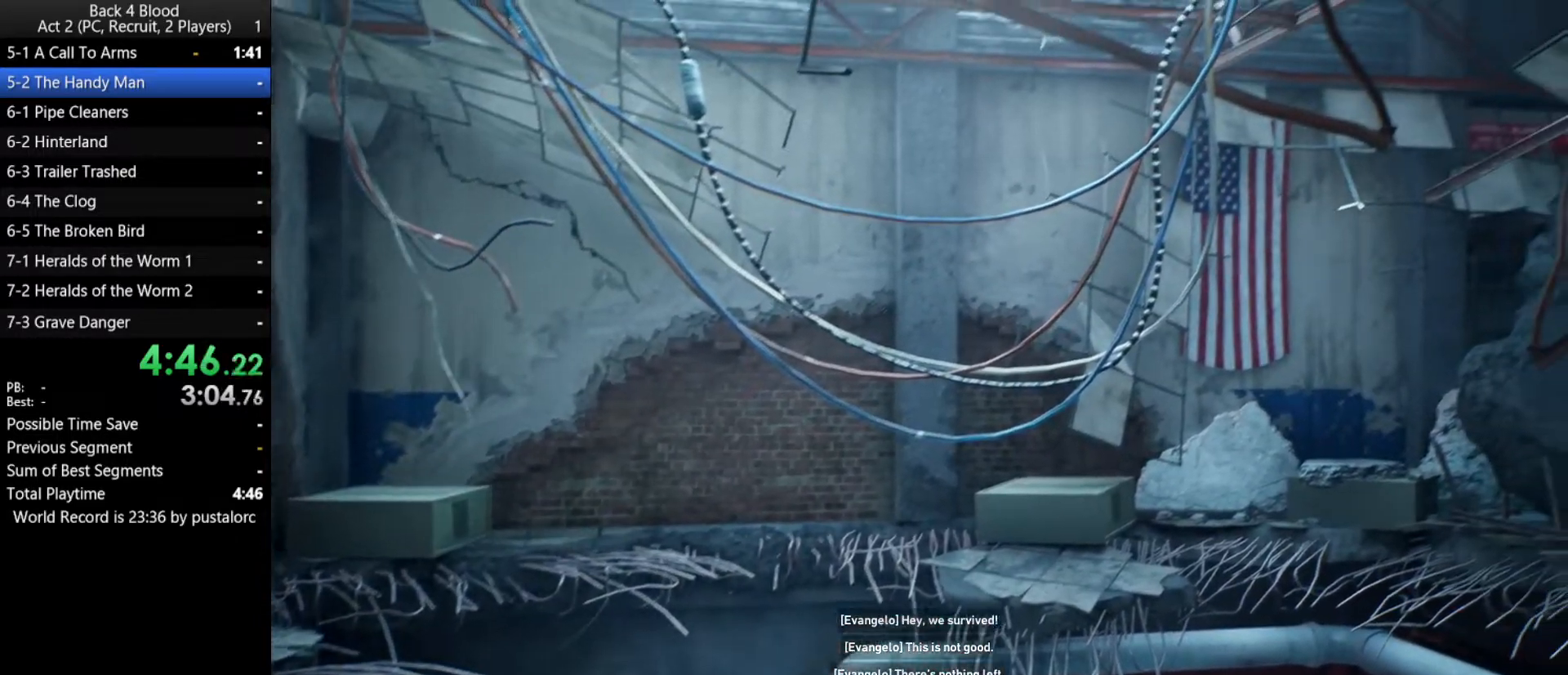
{"keys": ["f"], "mouse": [], "events": [[67, "f", "up"], [117, "f", "down"], [200, "f", "up"], [300, "f", "down"], [350, "f", "up"], [433, "f", "down"]]}
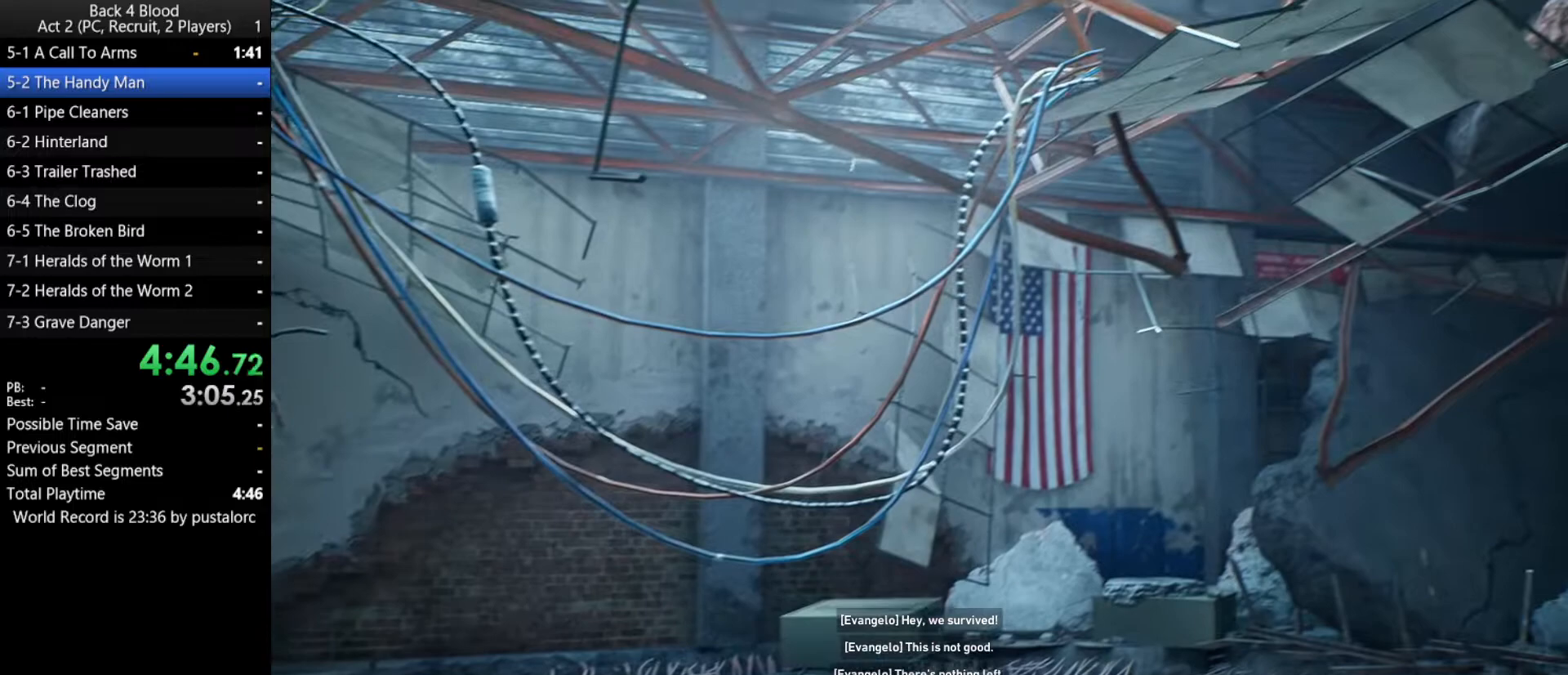
{"keys": ["f"], "mouse": [], "events": [[33, "f", "up"], [117, "f", "down"], [167, "f", "up"], [267, "f", "down"], [350, "f", "up"], [483, "f", "down"]]}
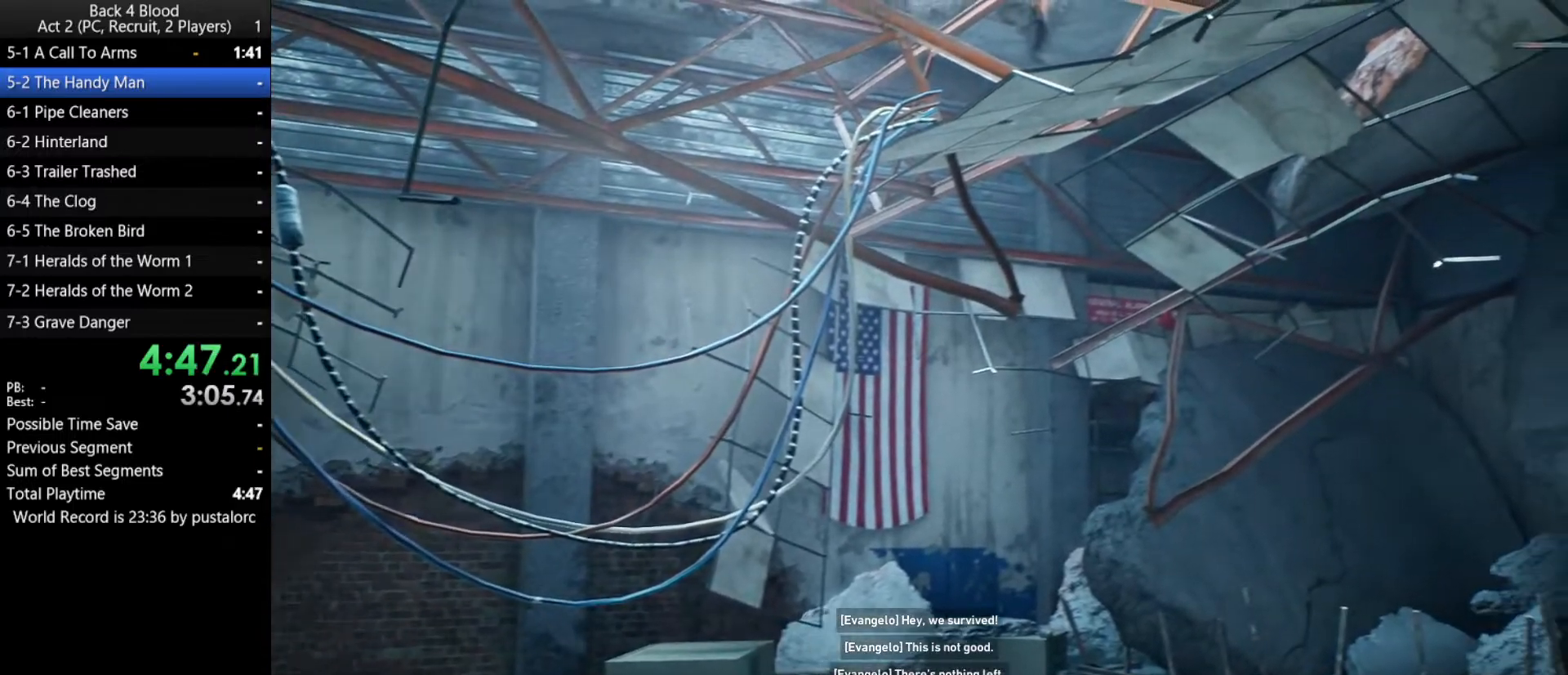
{"keys": [], "mouse": [], "events": [[33, "f", "up"], [183, "f", "down"], [217, "f", "up"], [317, "mouse_left", "down"], [367, "f", "down"], [417, "f", "up"], [450, "mouse_left", "up"]]}
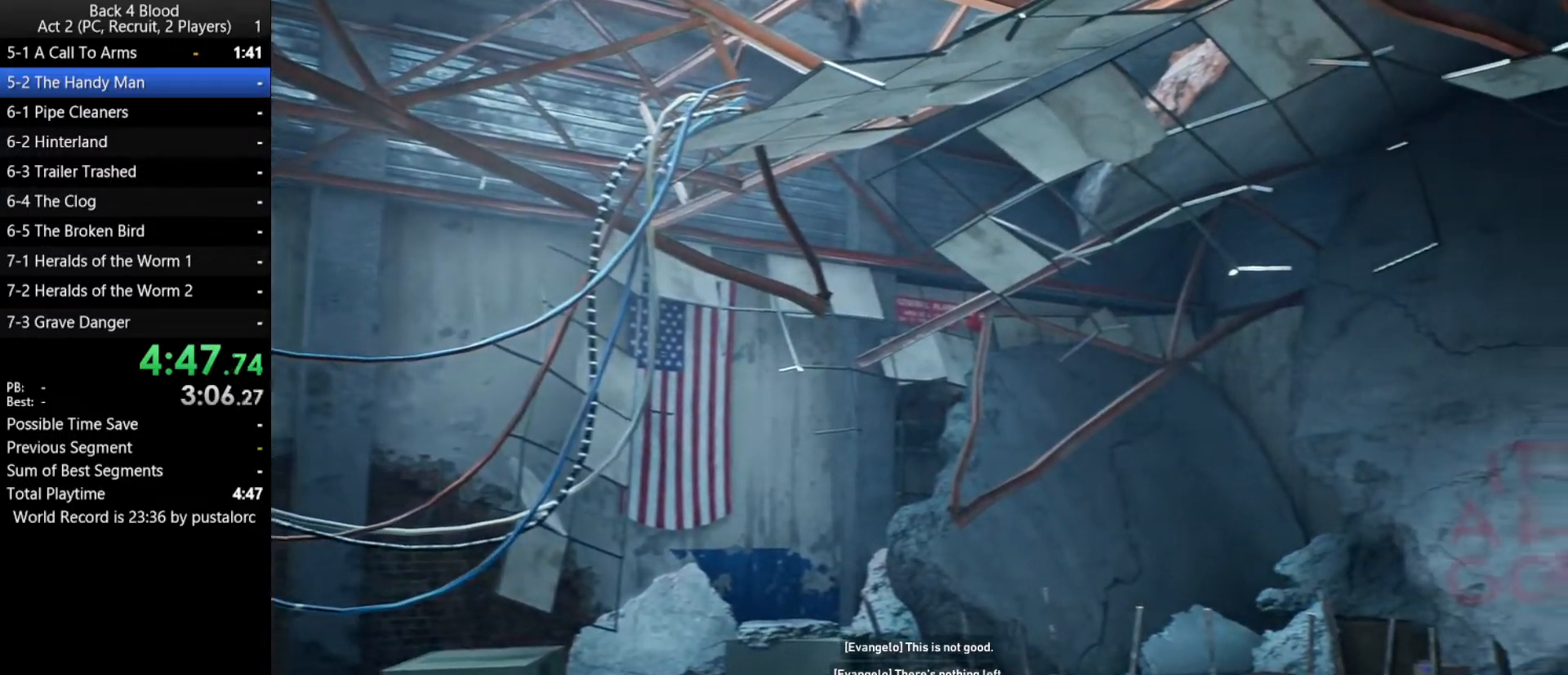
{"keys": [], "mouse": [], "events": [[183, "f", "down"], [233, "f", "up"], [367, "f", "down"], [417, "f", "up"]]}
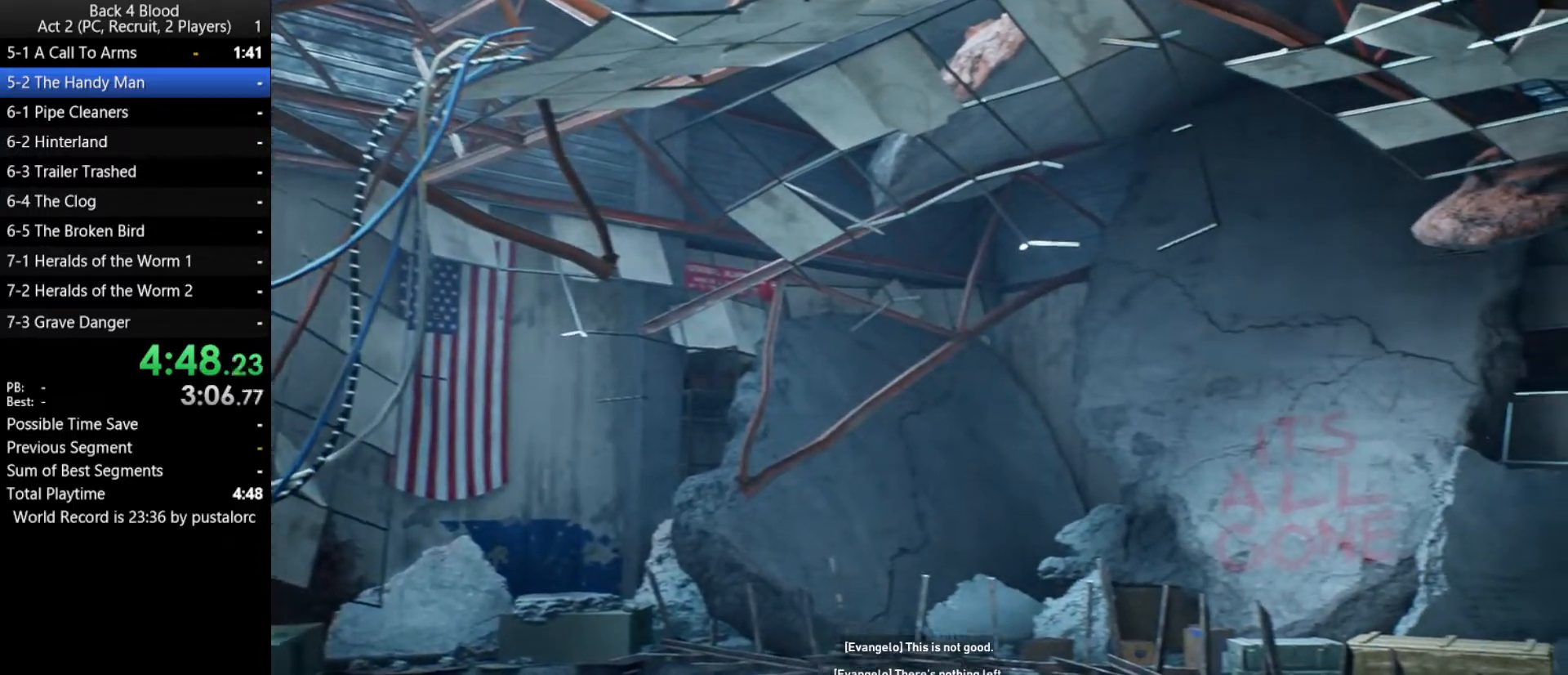
{"keys": [], "mouse": [], "events": [[17, "f", "down"], [100, "f", "up"], [200, "f", "down"], [250, "f", "up"]]}
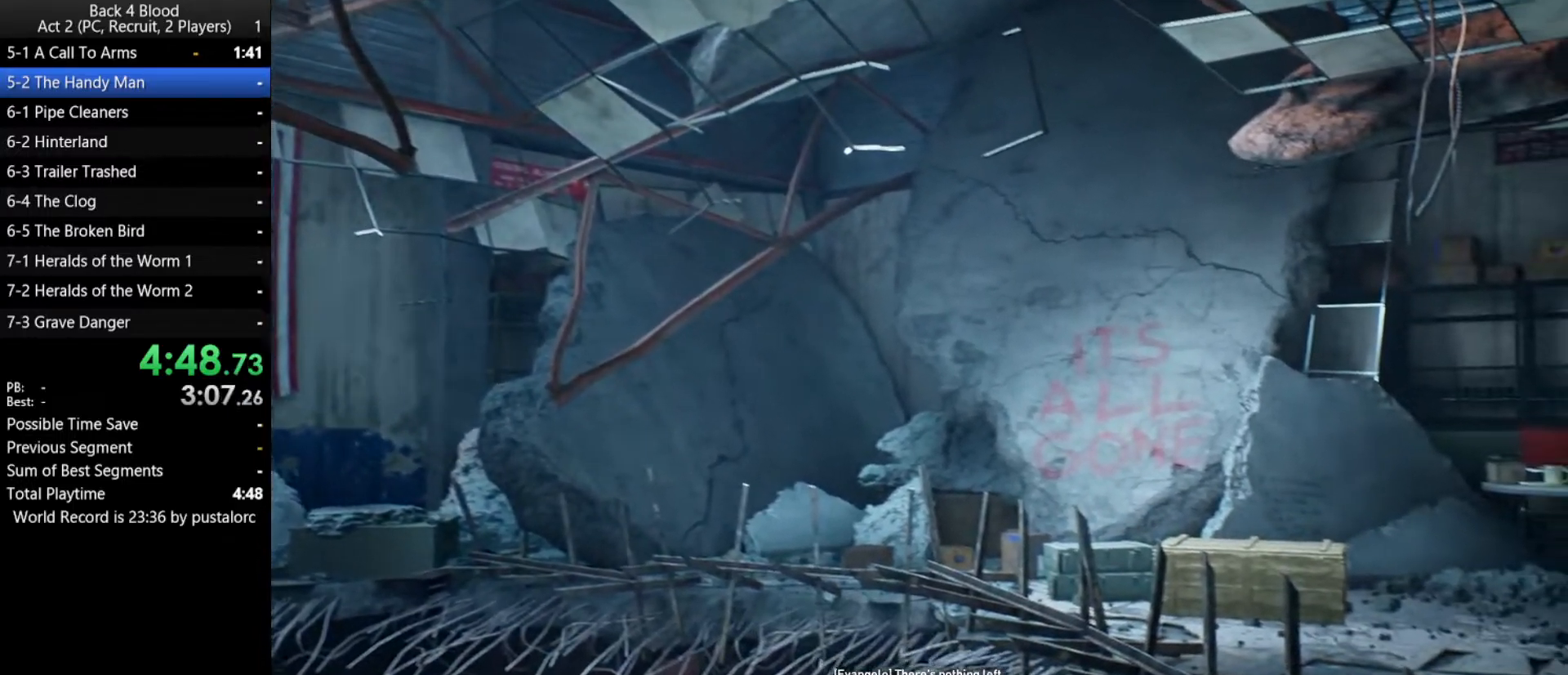
{"keys": ["f"], "mouse": [], "events": [[17, "f", "down"], [67, "f", "up"], [167, "f", "down"], [217, "f", "up"], [350, "f", "down"]]}
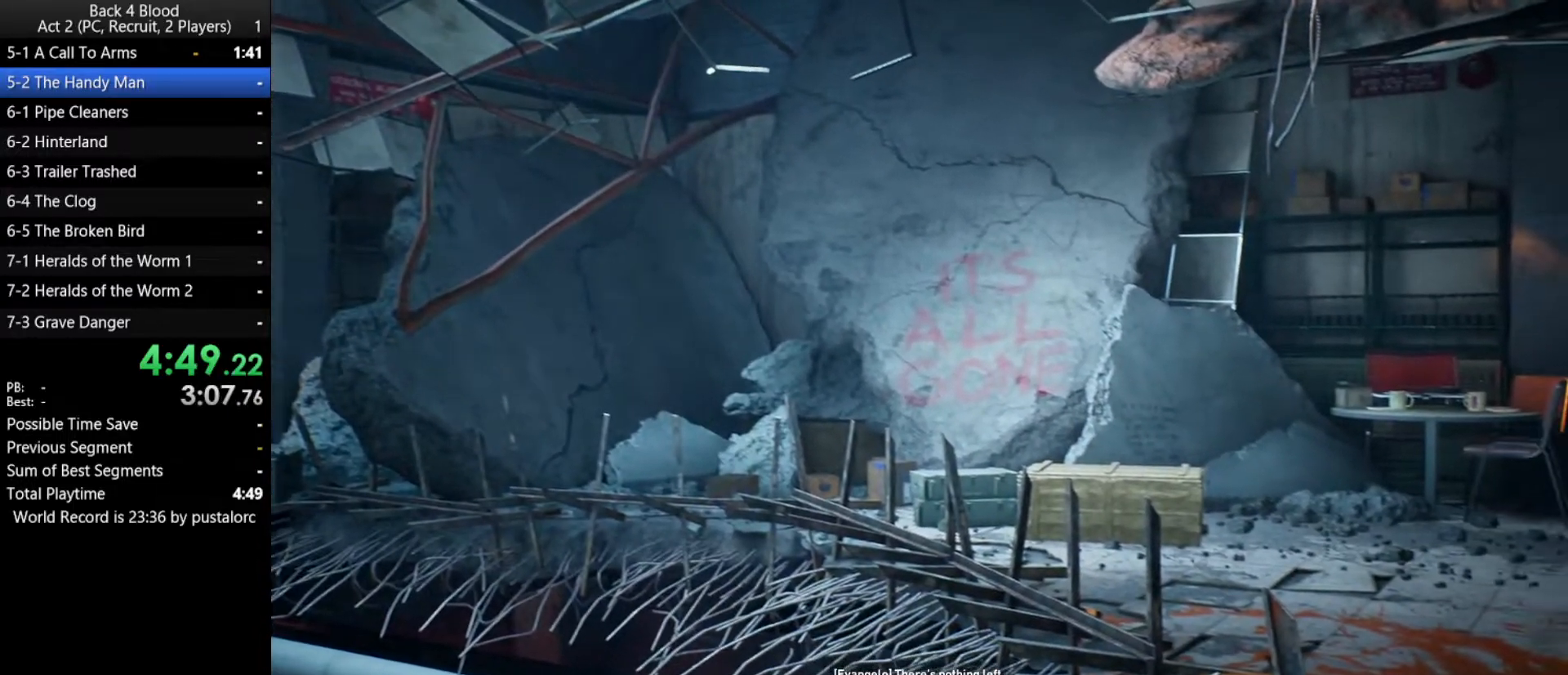
{"keys": [], "mouse": [], "events": [[33, "f", "up"], [167, "f", "down"], [267, "f", "up"]]}
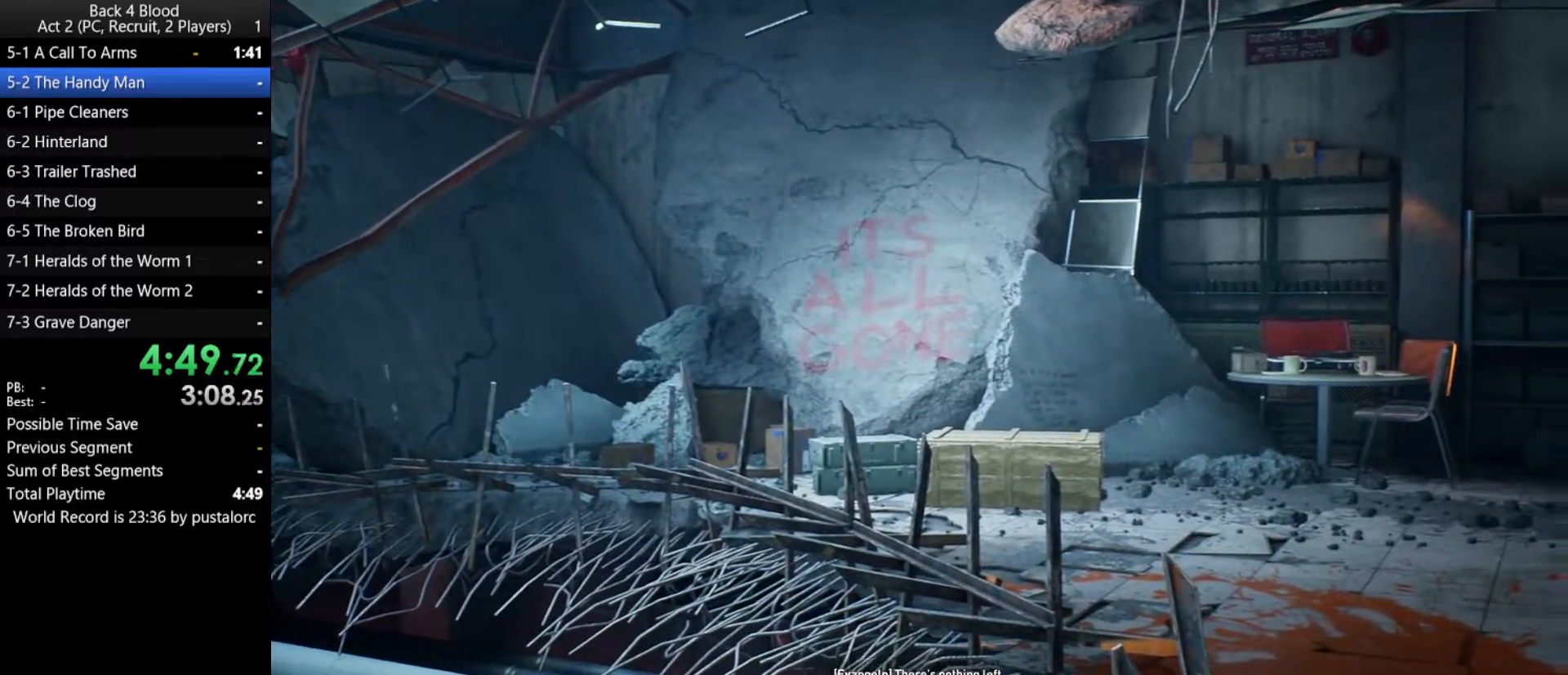
{"keys": ["f"], "mouse": [], "events": [[500, "f", "down"]]}
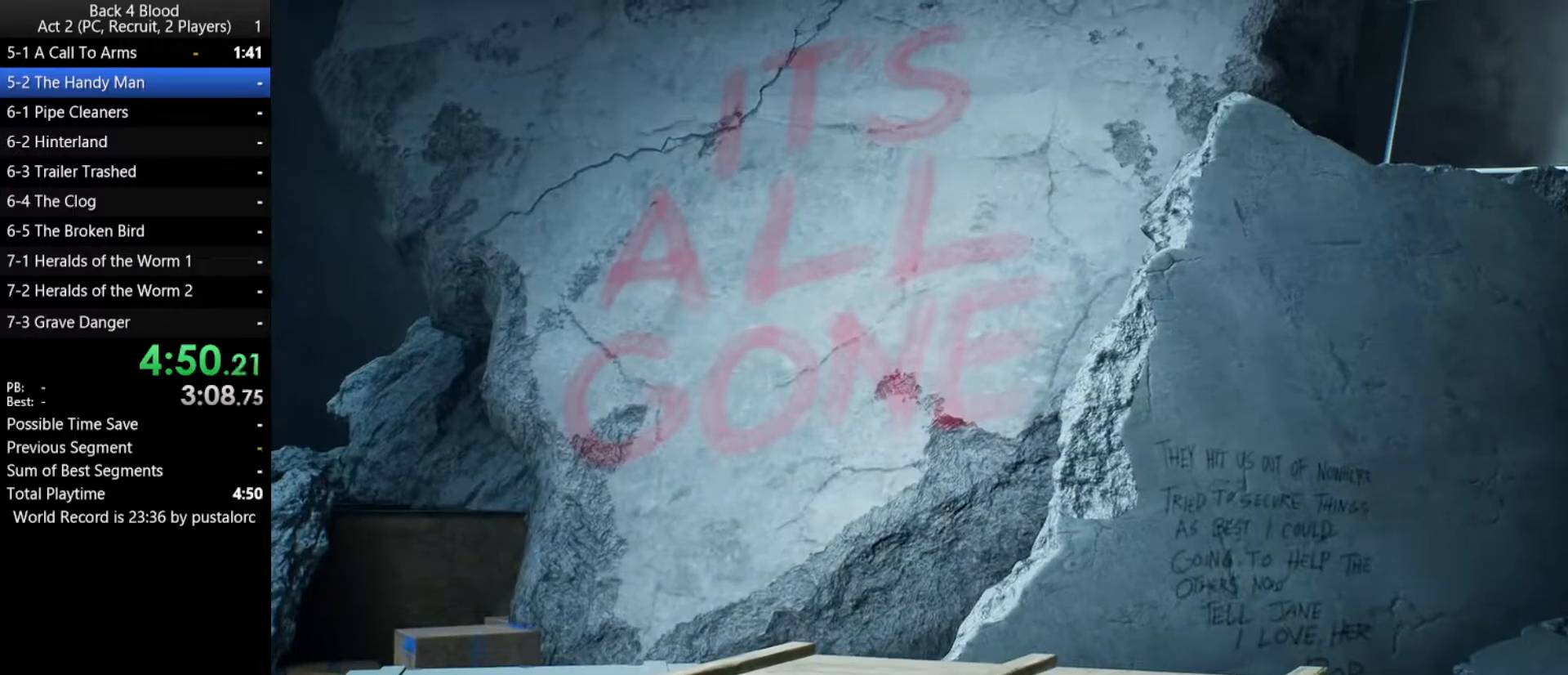
{"keys": [], "mouse": [], "events": [[100, "f", "up"], [233, "f", "down"], [283, "f", "up"], [333, "f", "down"], [467, "f", "up"]]}
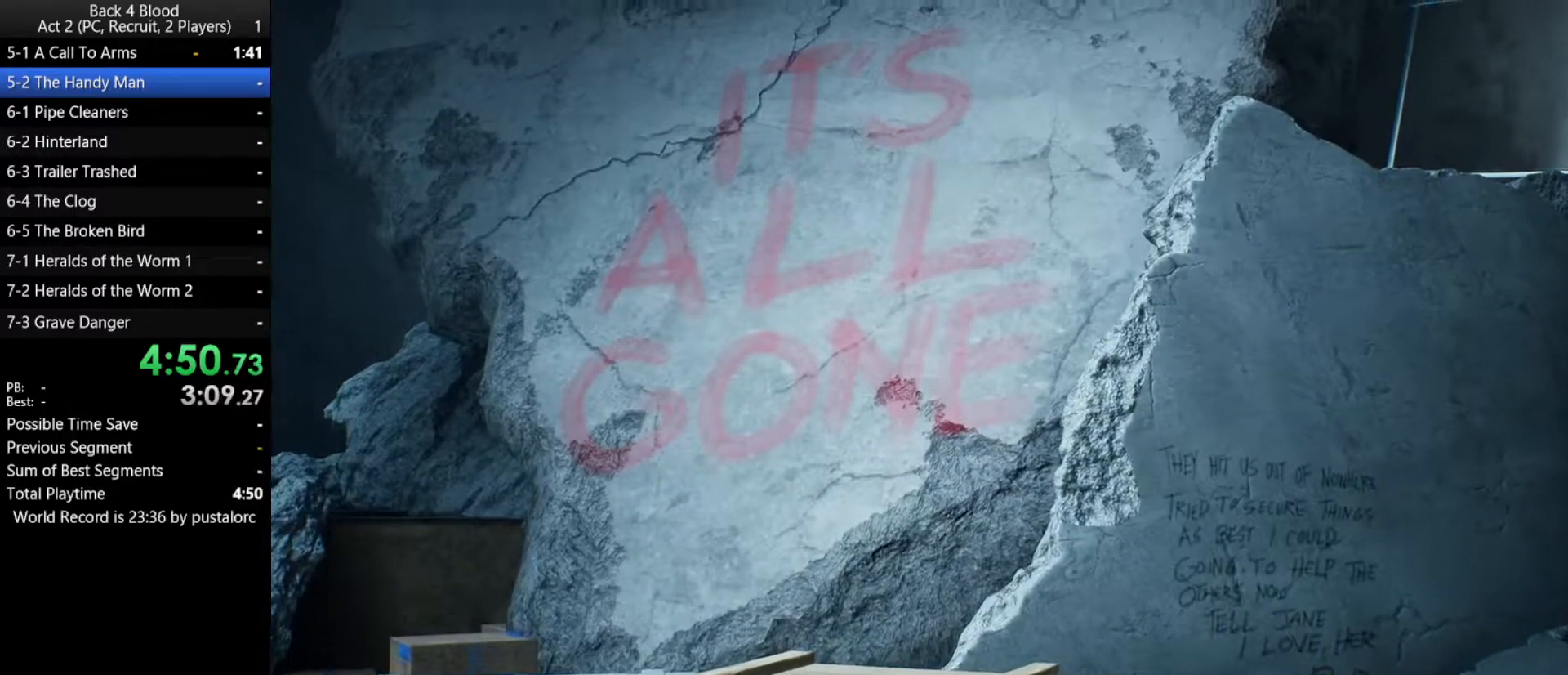
{"keys": ["f"], "mouse": [], "events": [[67, "f", "down"], [150, "f", "up"], [250, "f", "down"], [333, "f", "up"], [383, "f", "down"]]}
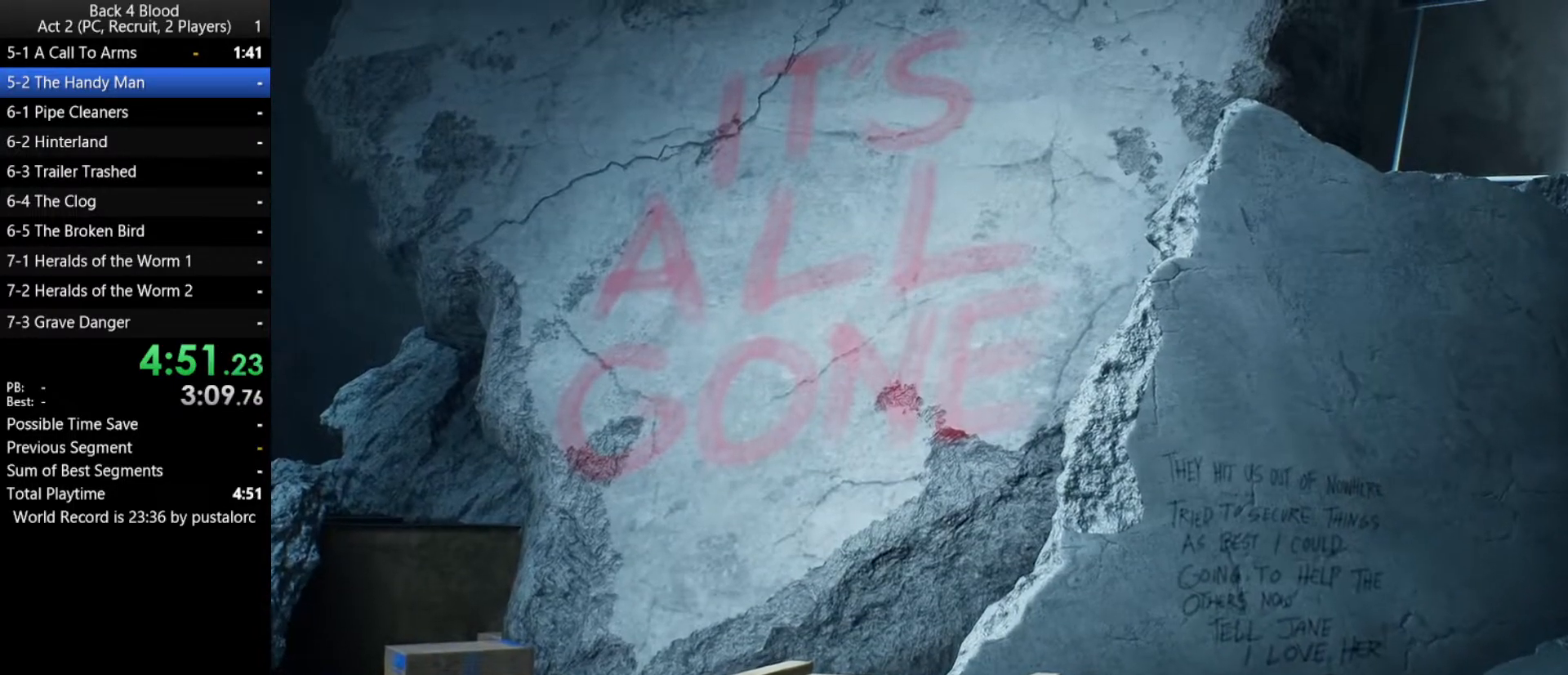
{"keys": ["f"], "mouse": [], "events": [[33, "f", "up"], [67, "f", "down"], [217, "f", "up"], [250, "f", "down"], [350, "f", "up"], [483, "f", "down"]]}
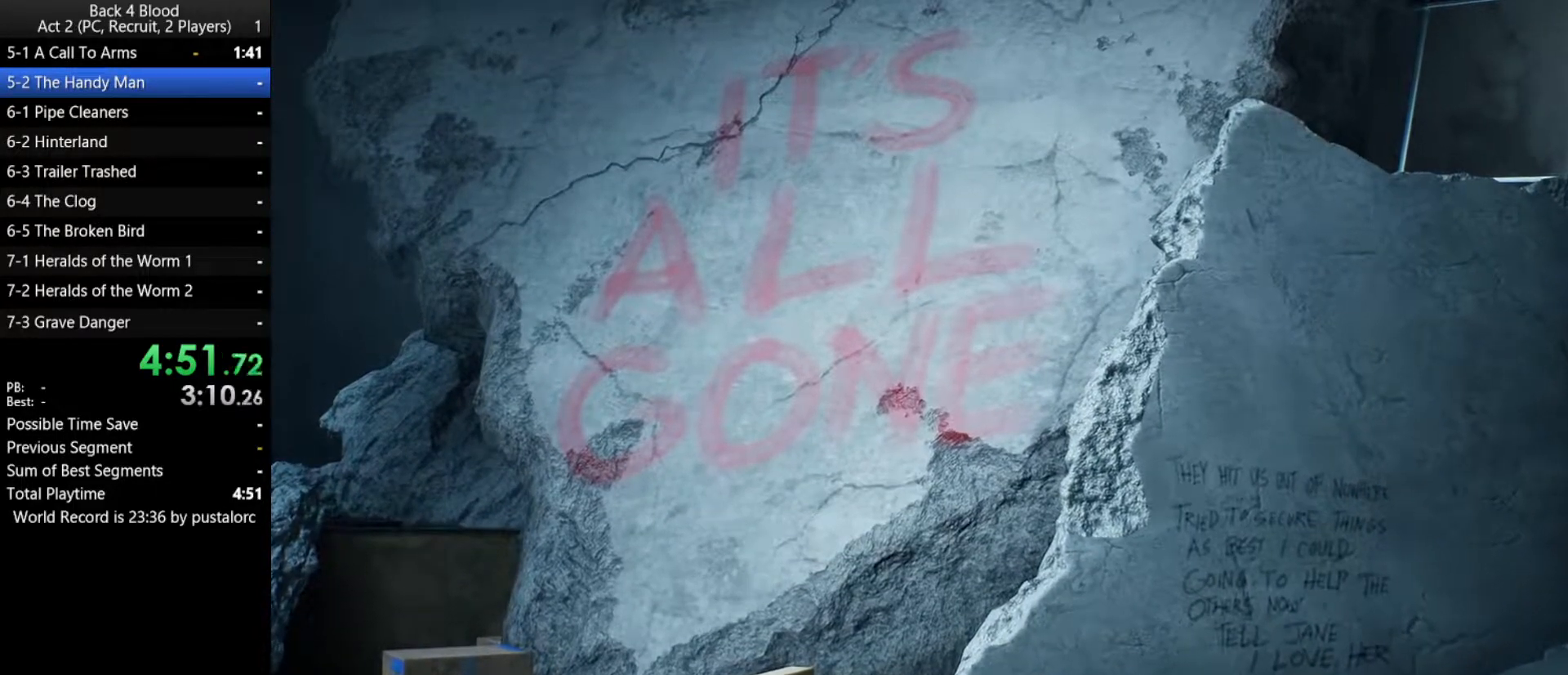
{"keys": ["f"], "mouse": [], "events": [[33, "f", "up"], [133, "f", "down"], [217, "f", "up"], [317, "f", "down"], [367, "f", "up"], [500, "f", "down"]]}